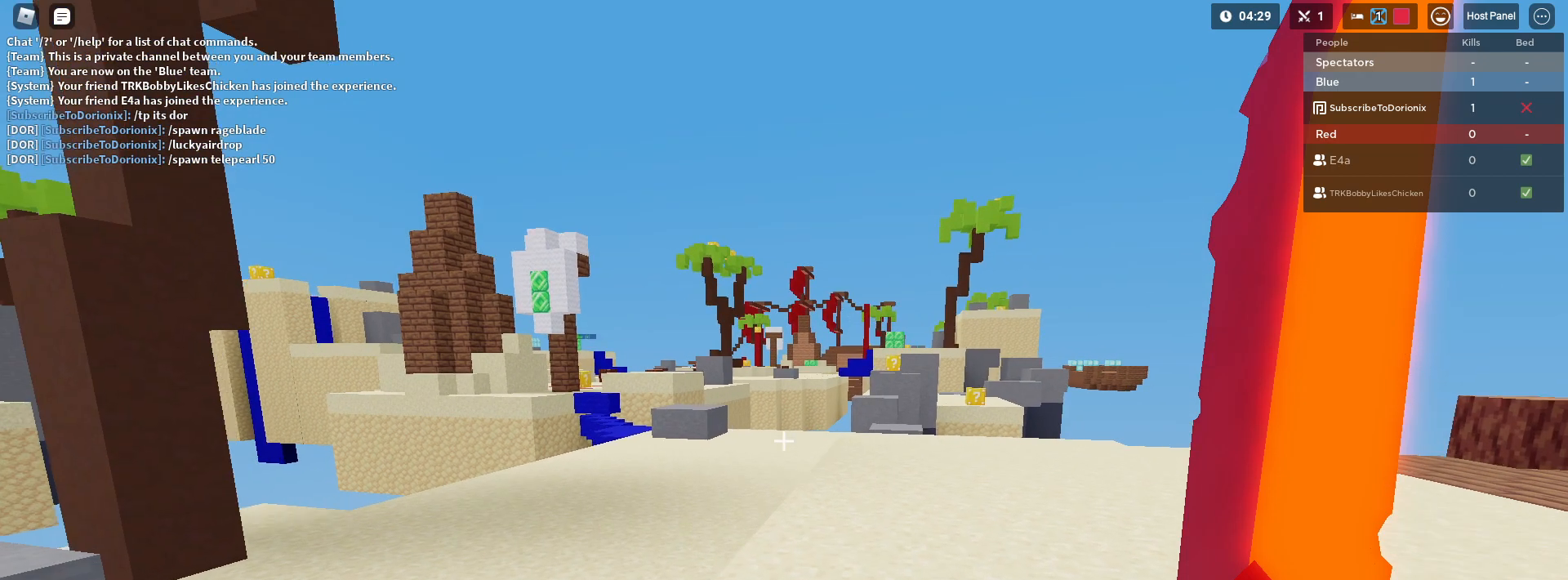
Gameplay with keyboard and mouse; each line is a JSON object with the keys and mouse buttons held at the frame after it. "events" lists presses ("down") and releases ("up") of "1", "2", "3", "4", "5", "a", "alt", "c", "caps_lock", "ctrl", "d", "e", "f", "g", "q", "r", "s", "shift", "space", "t", "tab", "v", "w", "x", "z", "mouse_left" and "mouse_right" between this image and that frame as [ms after this image, input, new state], when the widget could be followed in between. "mouse_left", "mouse_right" = the "left", "right" buttons of the "mouse" list. No other keys are recorded. Fast repeated clicks can show as one long hold. "mouse_move" is the direction in which the mouse moves at that frame (one of eight, or "still"), when it could be read. Not read: mouse_wheel.
{"keys": ["shift", "w"], "mouse": [], "mouse_move": "still", "events": [[33, "w", "down"], [133, "shift", "down"], [317, "3", "down"], [450, "3", "up"]]}
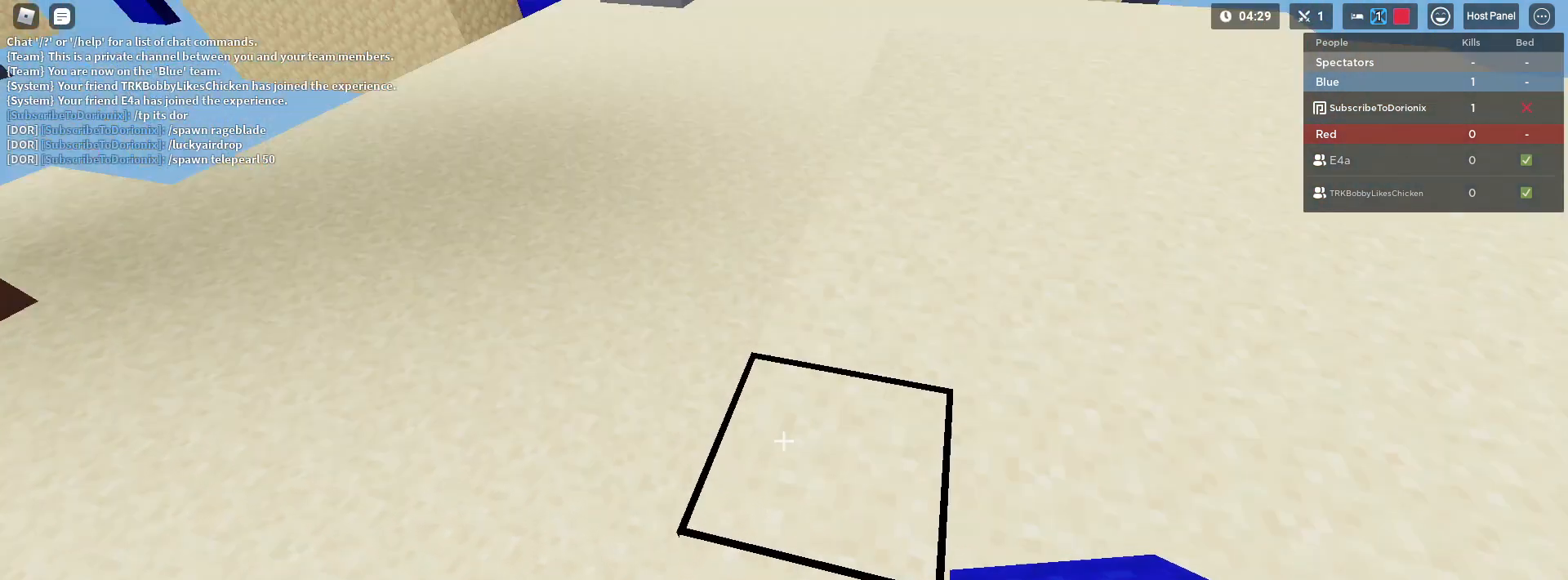
{"keys": ["shift", "space"], "mouse": [], "mouse_move": "still", "events": [[50, "space", "down"], [300, "mouse_left", "down"], [333, "mouse_left", "up"], [383, "mouse_left", "down"], [383, "w", "up"], [467, "mouse_left", "up"]]}
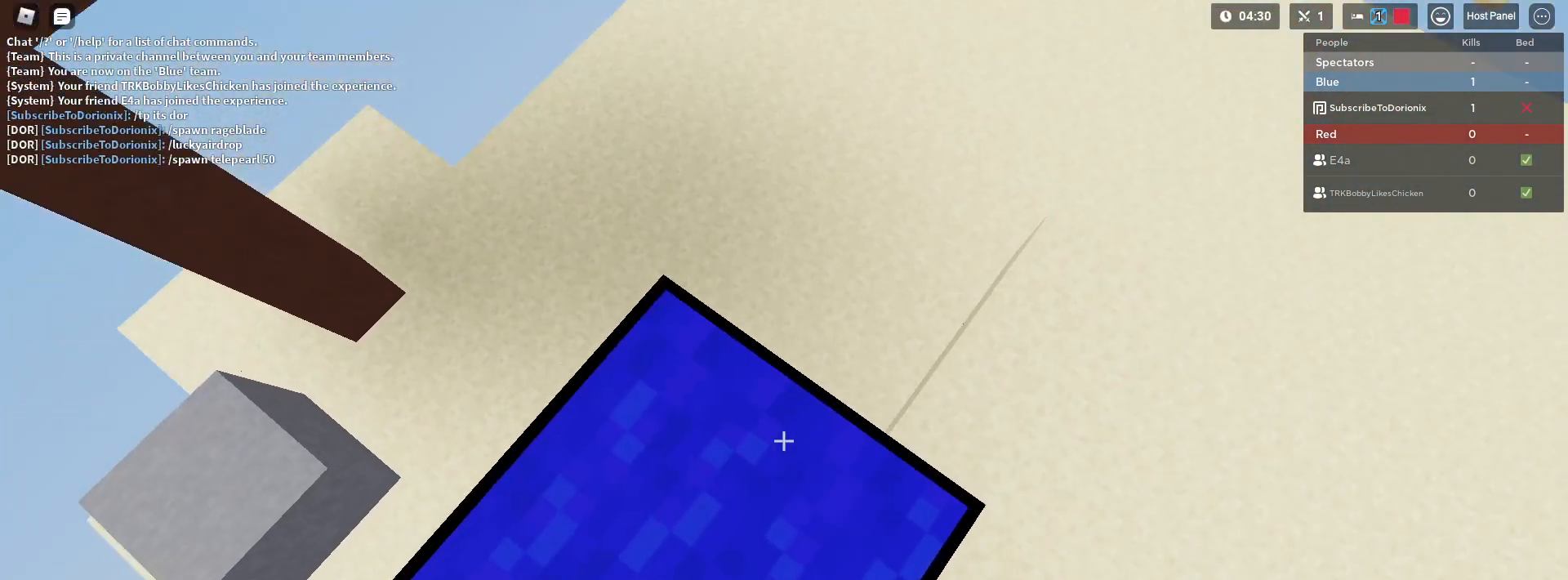
{"keys": ["shift", "space", "w"], "mouse": [], "mouse_move": "still", "events": [[17, "mouse_left", "down"], [17, "w", "down"], [67, "mouse_left", "up"], [117, "mouse_left", "down"], [167, "mouse_left", "up"], [217, "mouse_left", "down"], [267, "mouse_left", "up"], [300, "mouse_left", "down"], [350, "mouse_left", "up"]]}
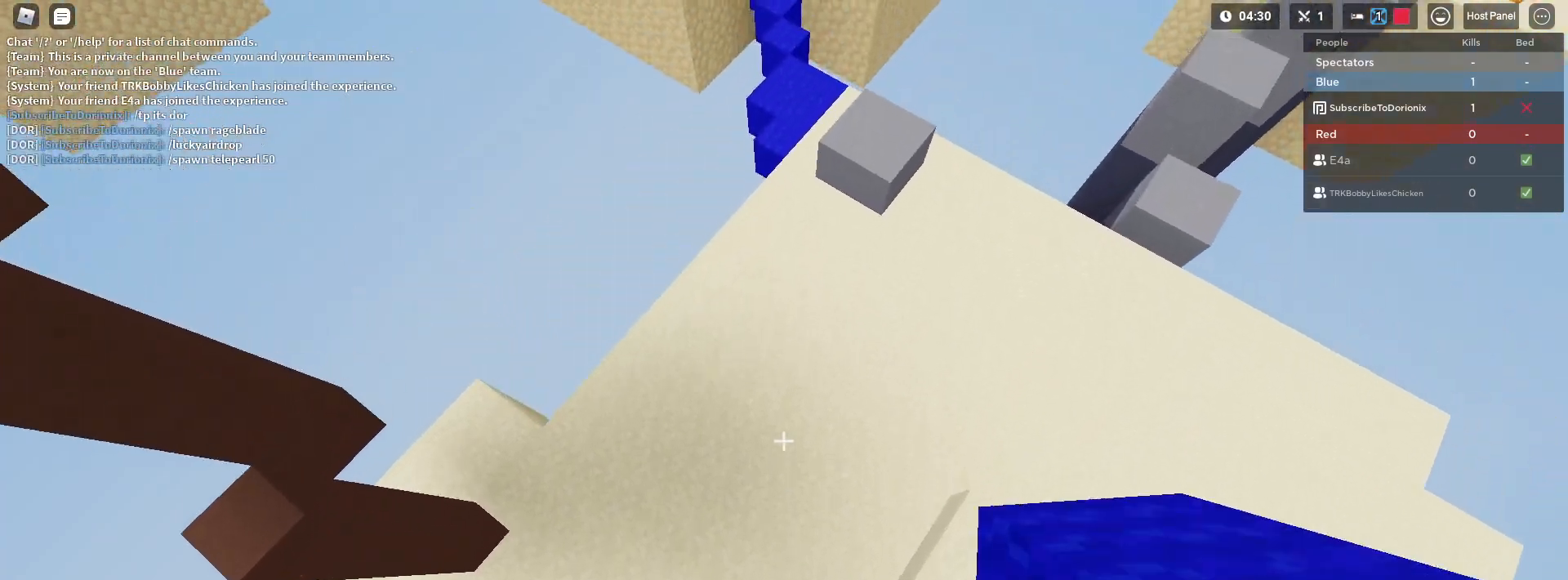
{"keys": ["shift", "space", "w"], "mouse": [], "mouse_move": "still", "events": [[317, "mouse_left", "down"], [367, "mouse_left", "up"], [417, "mouse_left", "down"], [450, "mouse_left", "up"]]}
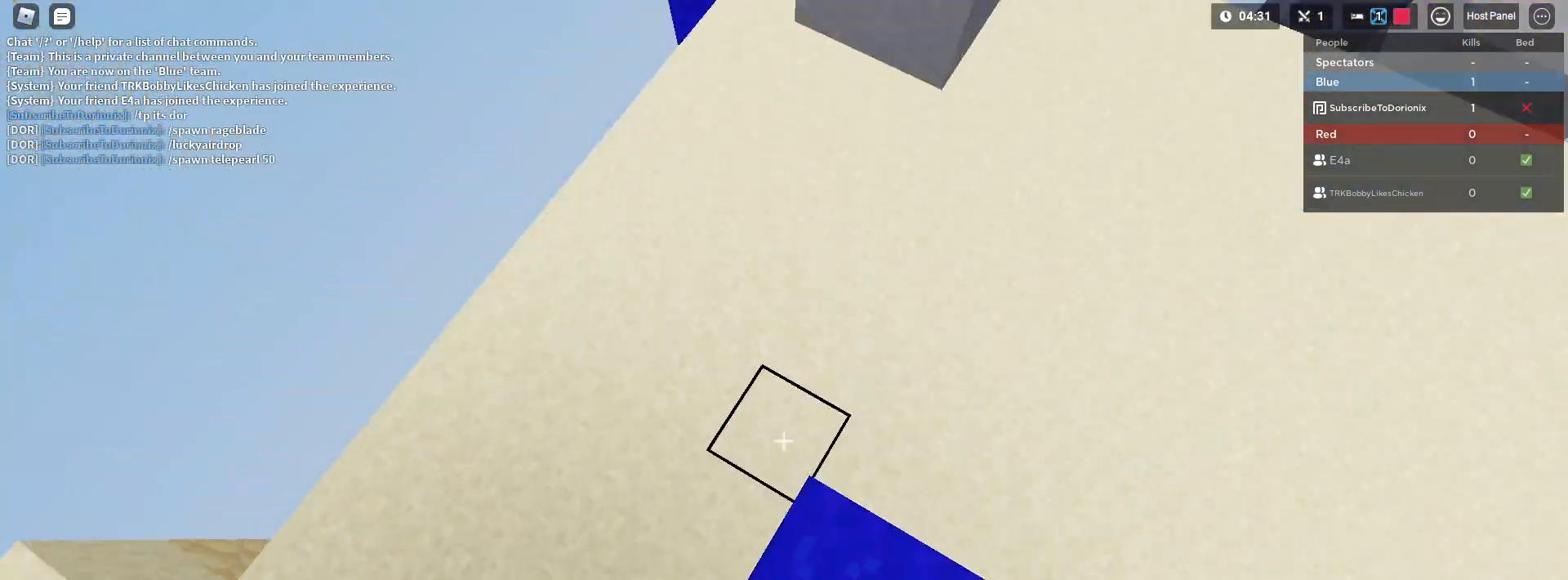
{"keys": ["shift", "space", "w"], "mouse": [], "mouse_move": "still", "events": [[100, "mouse_left", "down"], [150, "mouse_left", "up"], [183, "mouse_left", "down"], [283, "mouse_left", "up"], [383, "mouse_left", "down"], [417, "mouse_left", "up"]]}
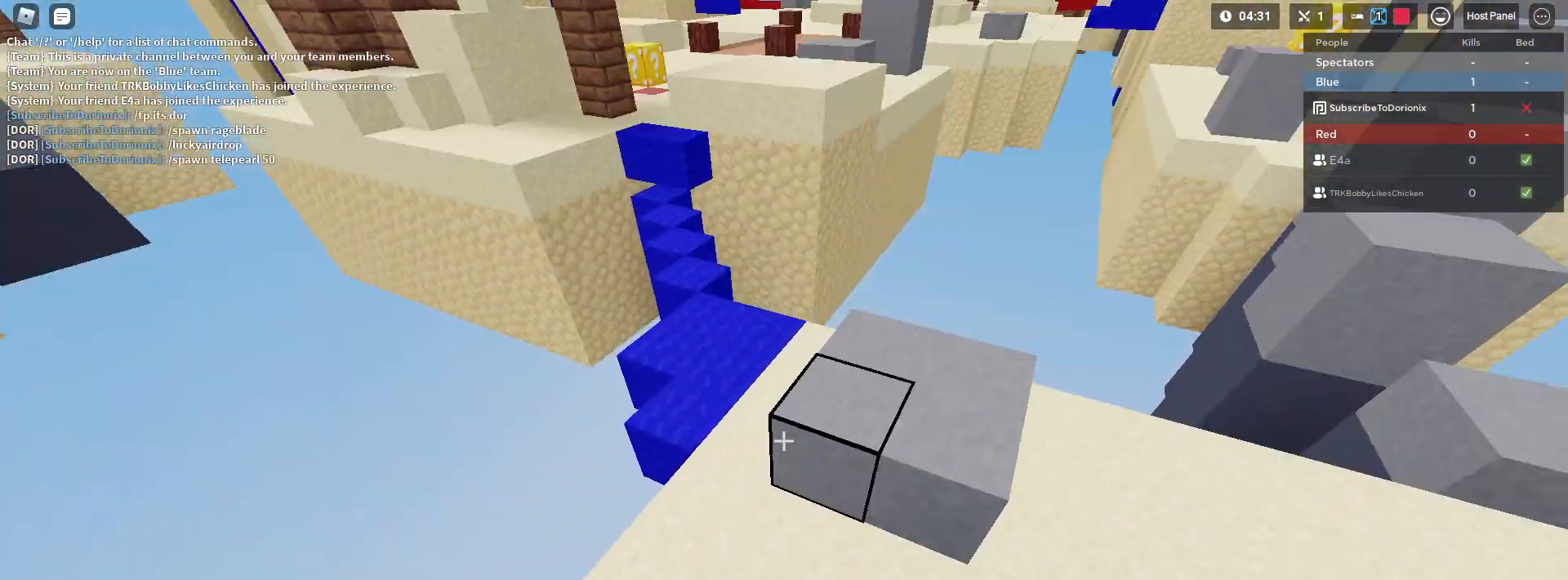
{"keys": ["shift", "space", "w"], "mouse": [], "mouse_move": "still", "events": []}
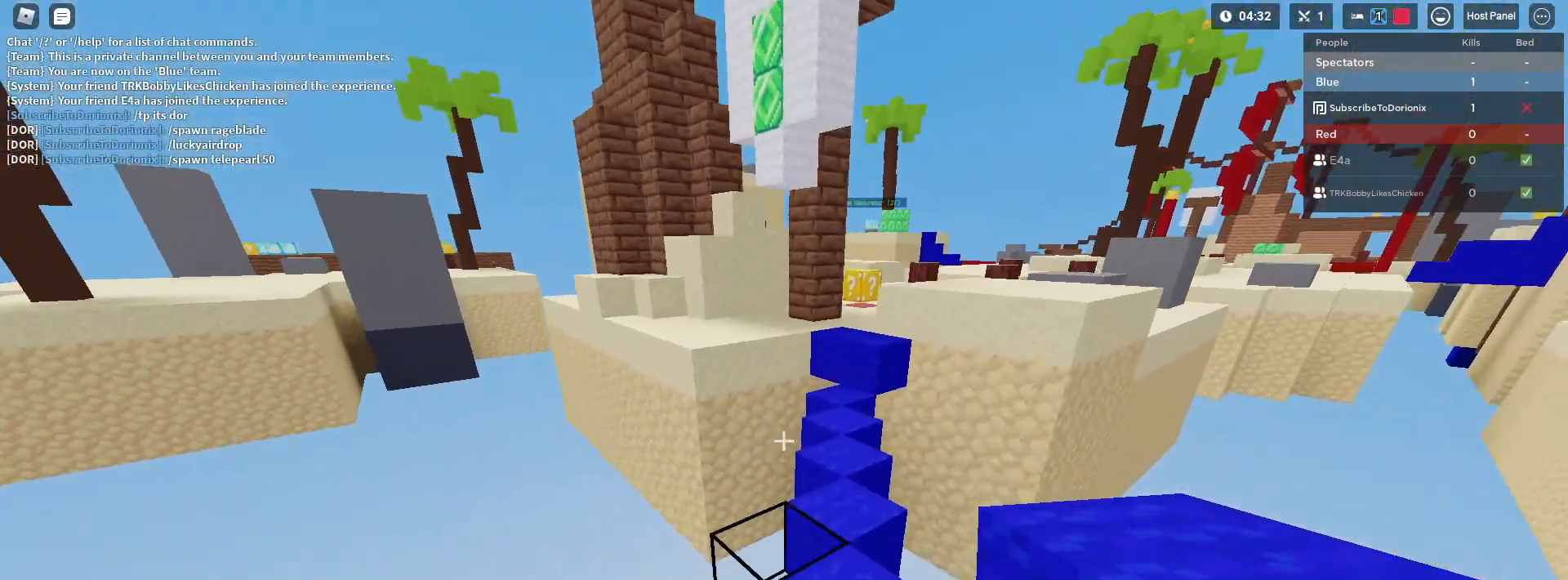
{"keys": ["shift", "w"], "mouse": [], "mouse_move": "still", "events": [[133, "space", "up"]]}
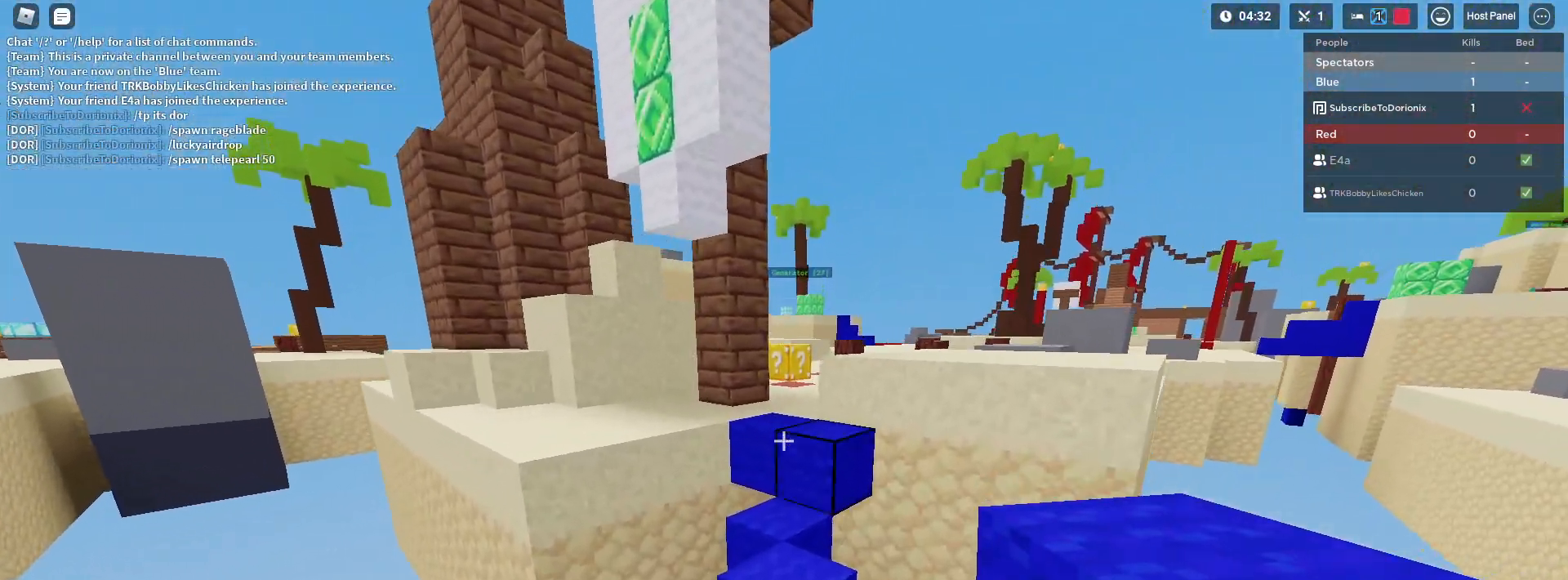
{"keys": ["shift", "space", "w"], "mouse": [], "mouse_move": "still", "events": [[100, "mouse_left", "down"], [150, "mouse_left", "up"], [383, "space", "down"]]}
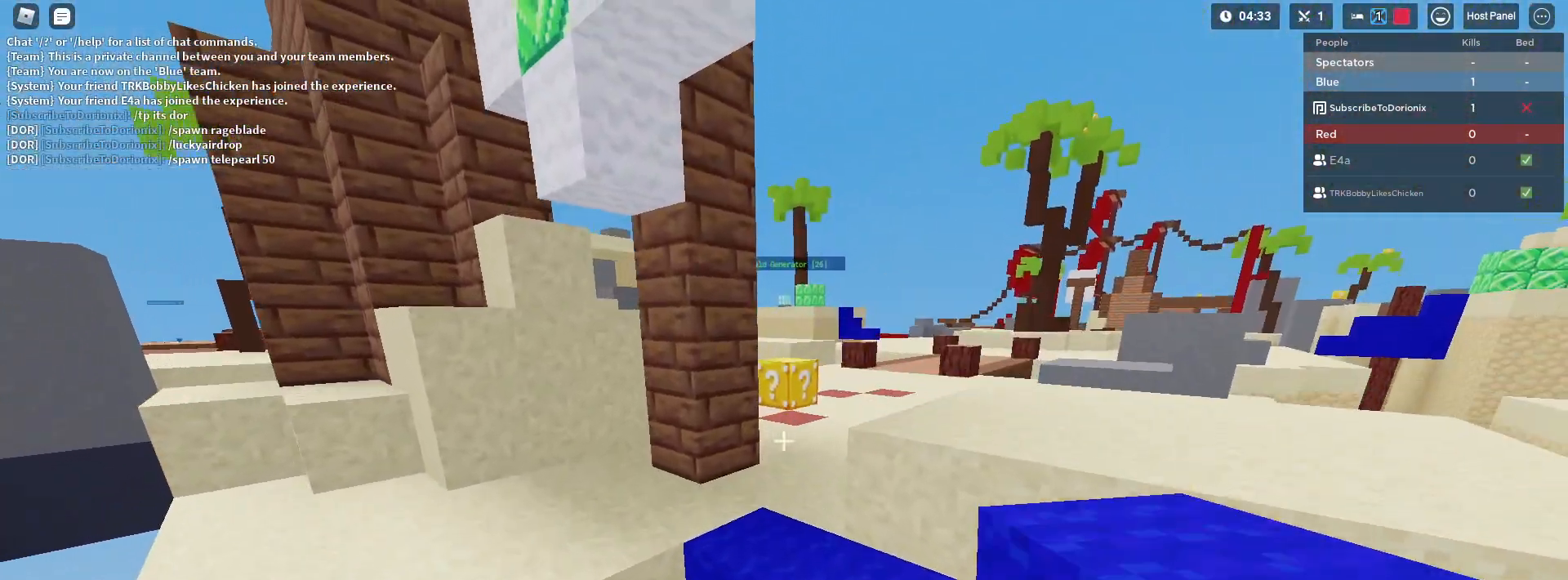
{"keys": ["shift", "w"], "mouse": [], "mouse_move": "still", "events": [[17, "1", "down"], [167, "1", "up"], [200, "space", "up"], [350, "mouse_left", "down"], [383, "mouse_left", "up"], [433, "mouse_left", "down"], [483, "mouse_left", "up"]]}
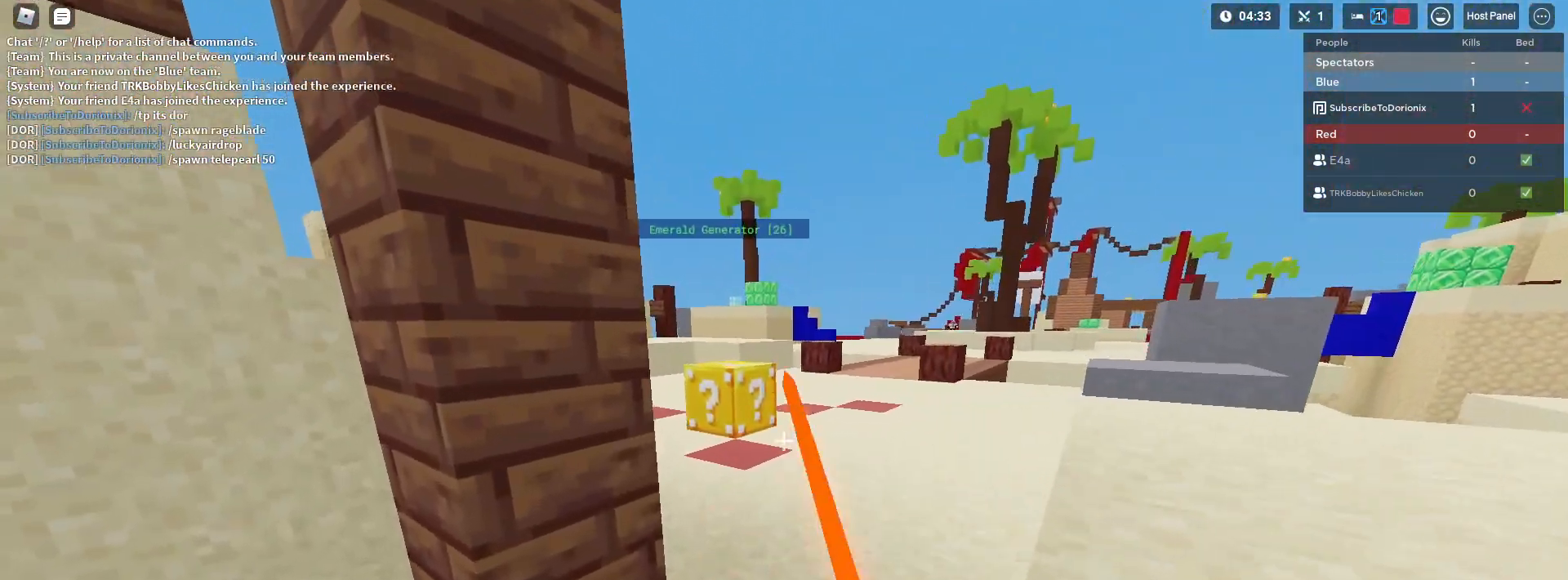
{"keys": ["a", "shift", "w"], "mouse": [], "mouse_move": "still", "events": [[33, "mouse_left", "down"], [83, "mouse_left", "up"], [183, "mouse_left", "down"], [233, "mouse_left", "up"], [500, "a", "down"]]}
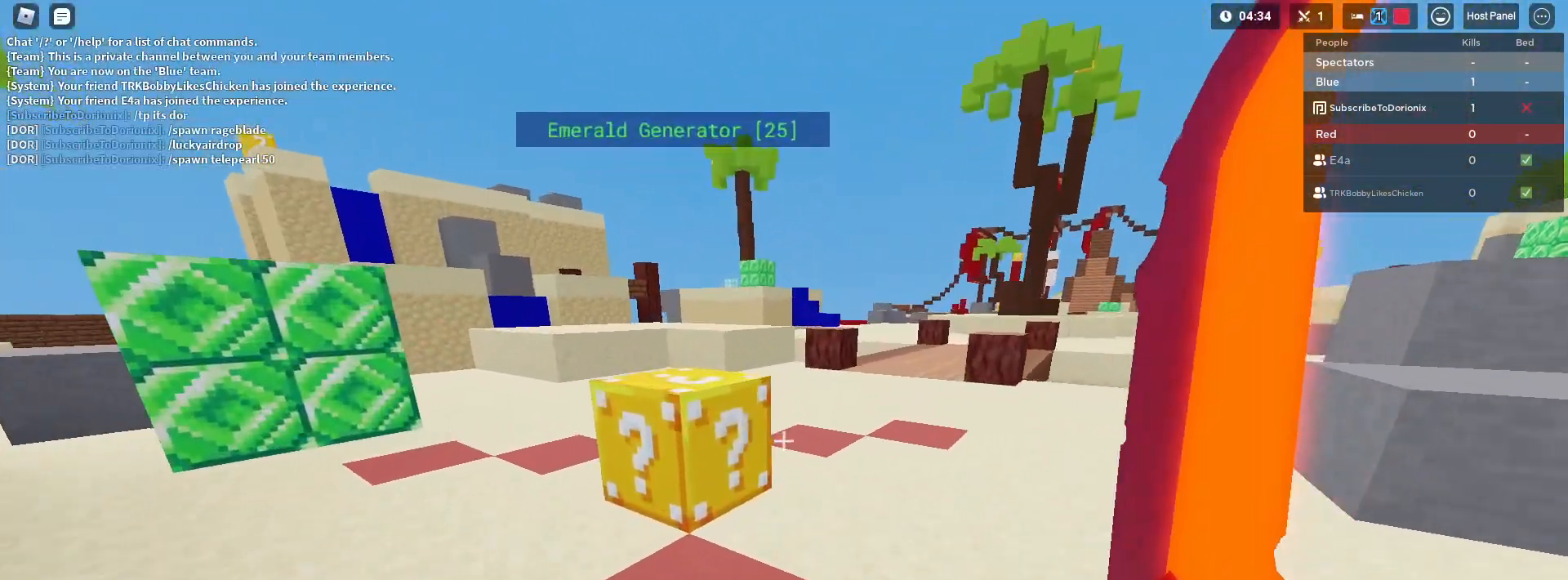
{"keys": ["a", "shift", "w"], "mouse": [], "mouse_move": "still", "events": []}
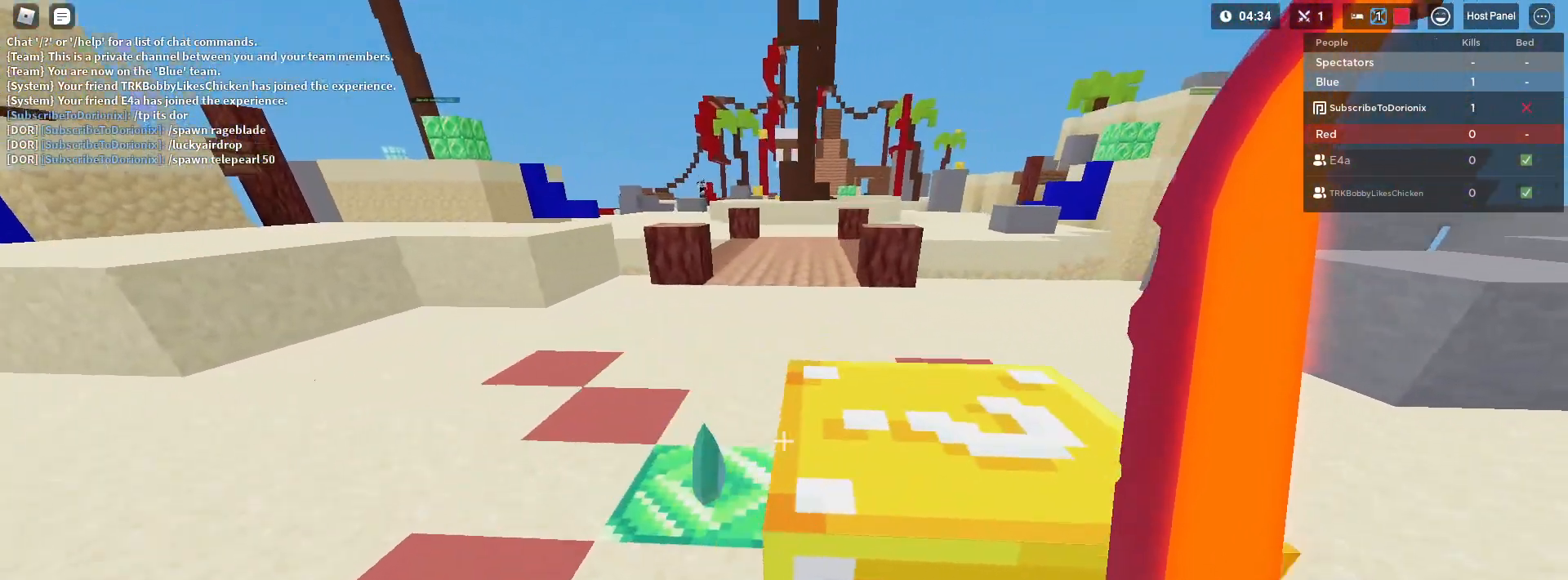
{"keys": ["shift", "w"], "mouse": [], "mouse_move": "still", "events": [[200, "a", "up"]]}
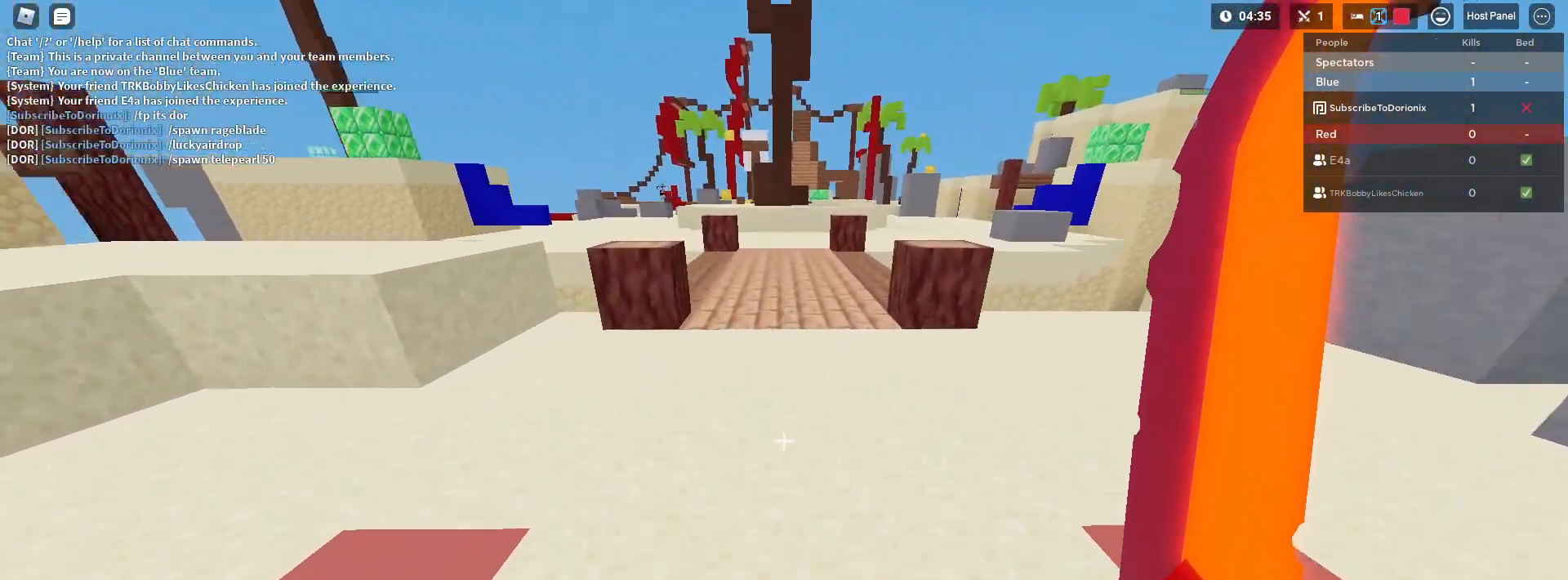
{"keys": ["3", "shift", "w"], "mouse": [], "mouse_move": "still", "events": [[417, "3", "down"]]}
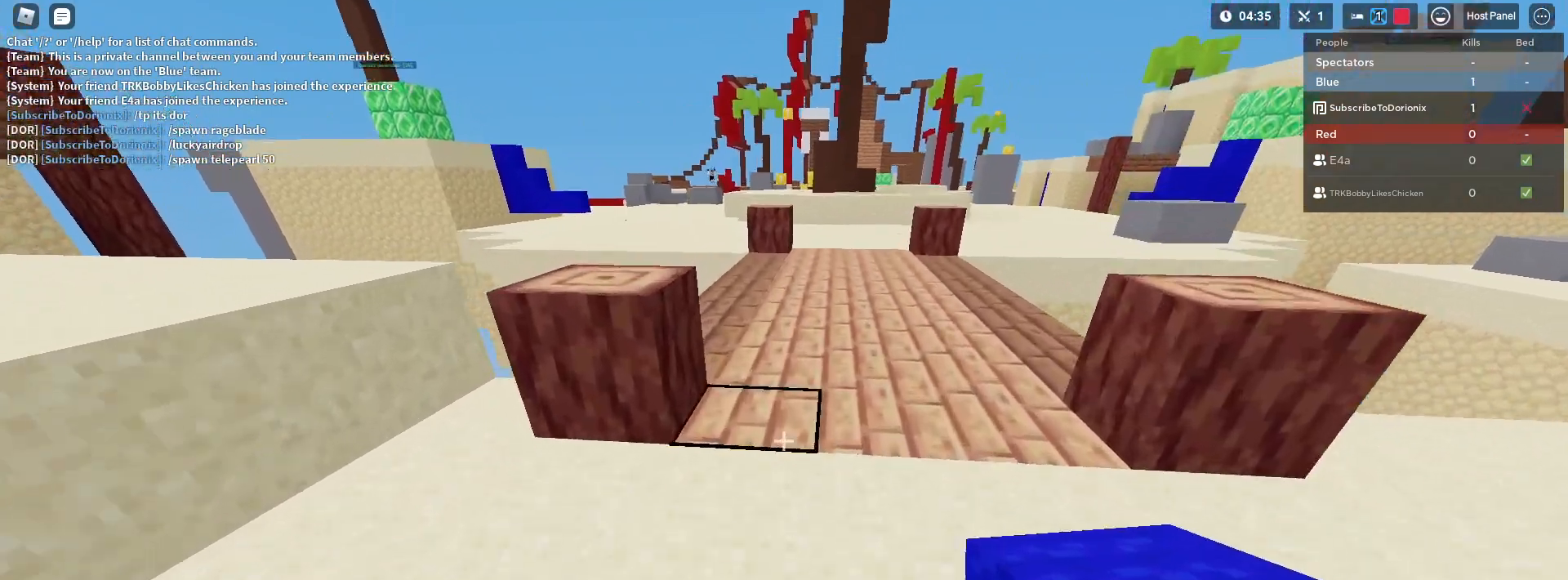
{"keys": ["d", "shift"], "mouse": [], "mouse_move": "left", "events": [[100, "3", "up"], [150, "space", "down"], [300, "space", "up"], [417, "d", "down"], [467, "w", "up"]]}
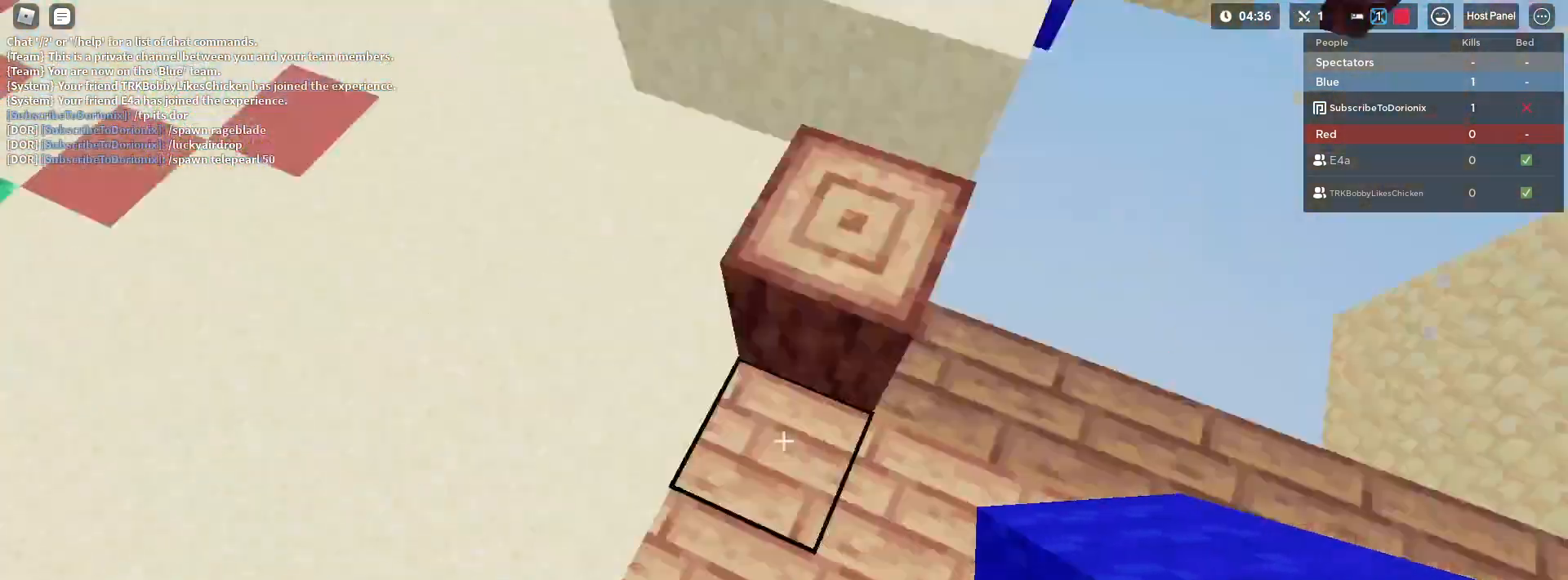
{"keys": ["s", "shift", "space"], "mouse": ["left"], "mouse_move": "still", "events": [[67, "s", "down"], [117, "d", "up"], [300, "space", "down"], [350, "mouse_left", "down"], [450, "mouse_left", "up"], [483, "mouse_left", "down"]]}
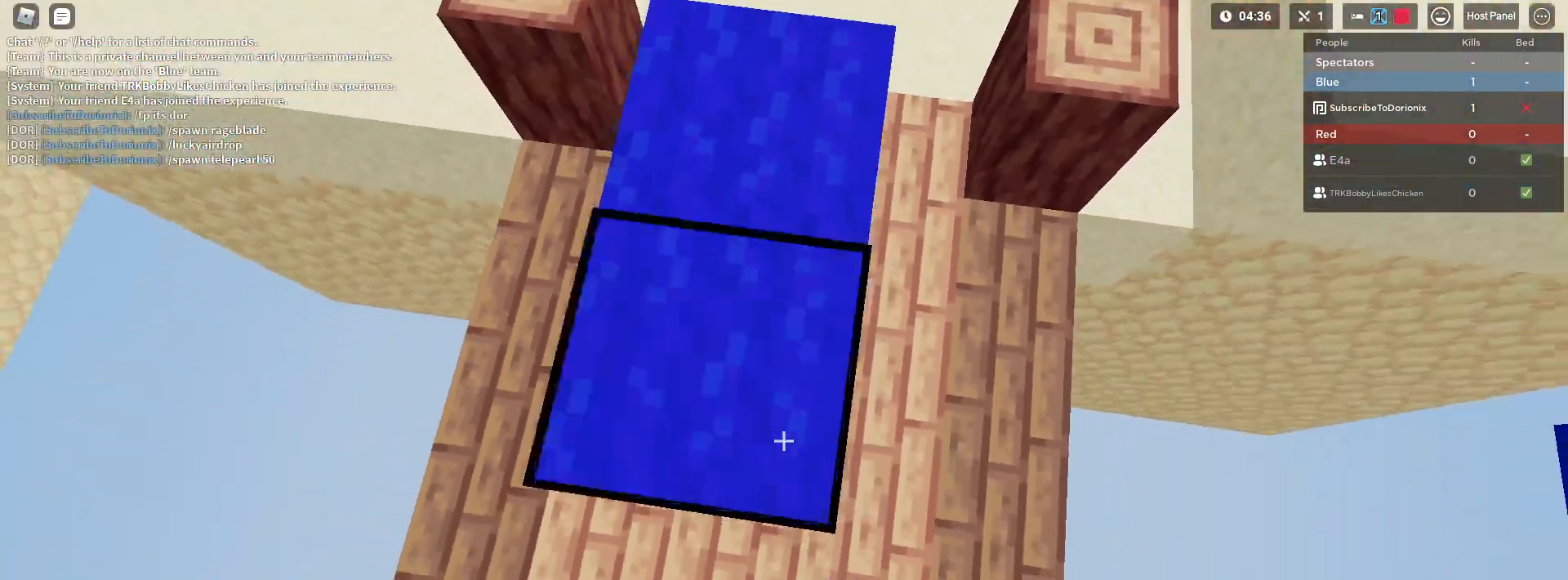
{"keys": ["s", "shift", "space"], "mouse": [], "mouse_move": "still", "events": [[217, "mouse_left", "up"], [367, "mouse_left", "down"], [500, "mouse_left", "up"]]}
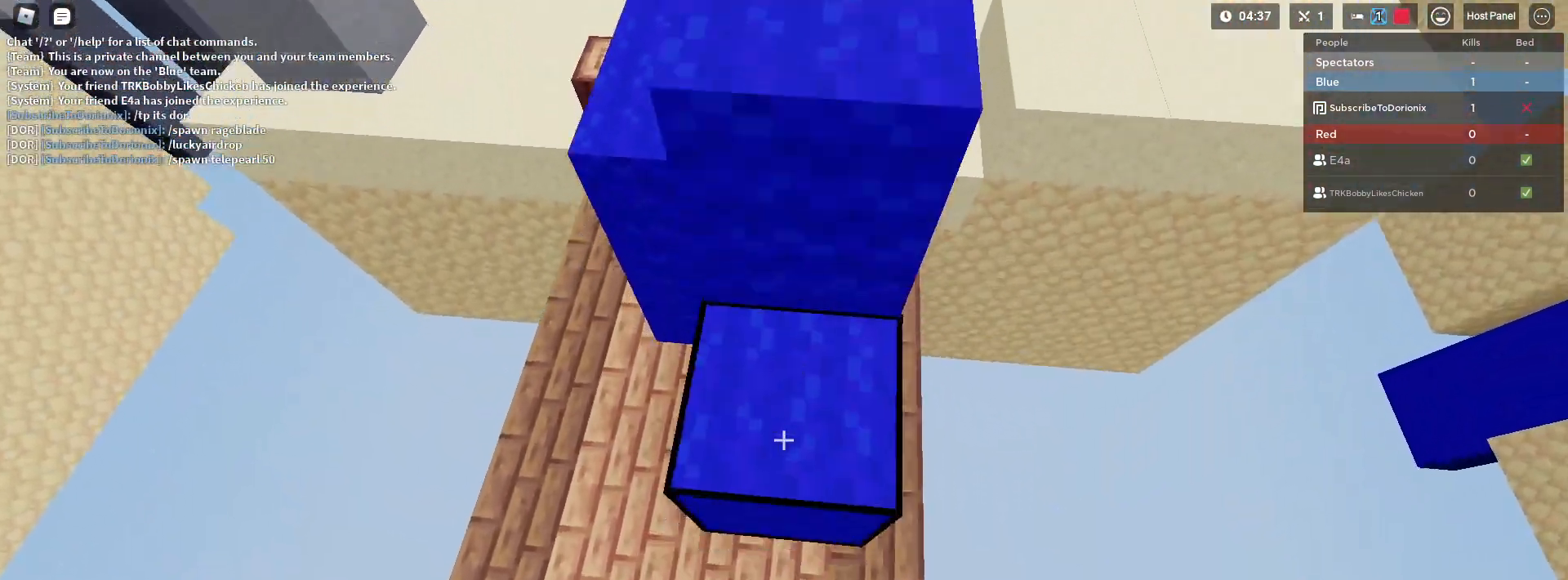
{"keys": ["shift", "space"], "mouse": [], "mouse_move": "right", "events": [[233, "mouse_left", "down"], [383, "mouse_left", "up"], [483, "s", "up"]]}
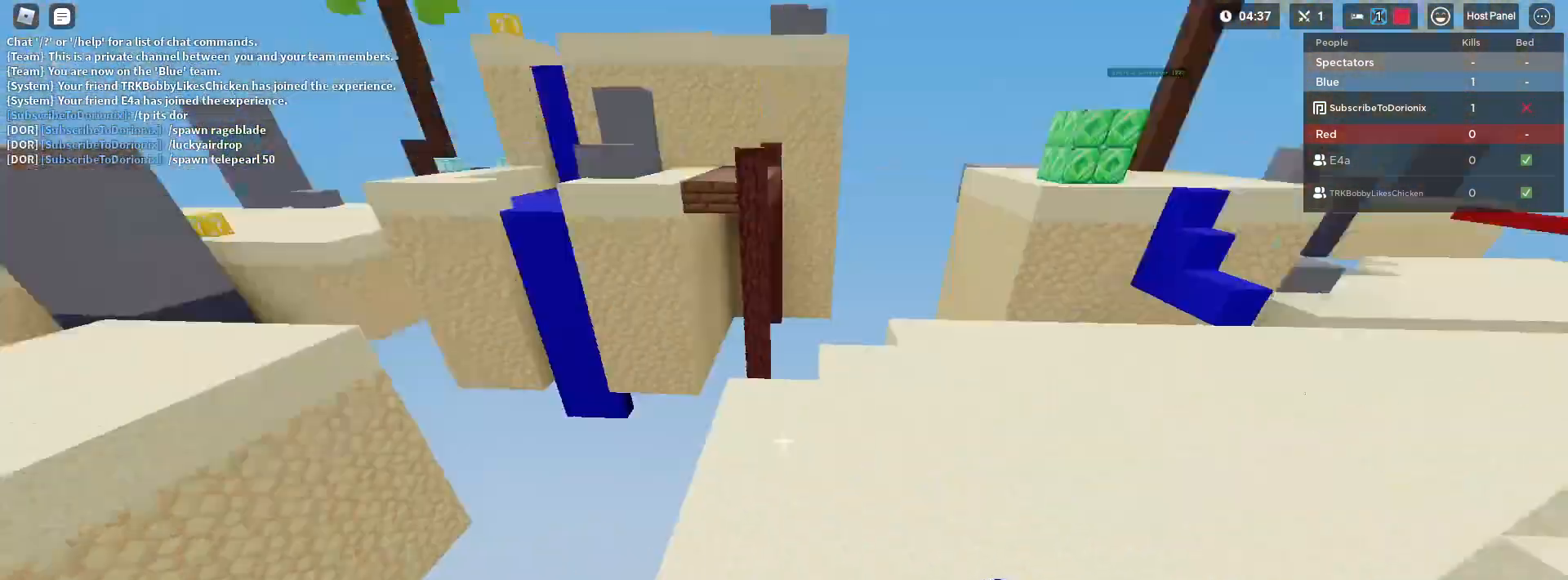
{"keys": ["1", "shift", "space", "w"], "mouse": [], "mouse_move": "still", "events": [[17, "d", "down"], [117, "w", "down"], [167, "d", "up"], [433, "1", "down"]]}
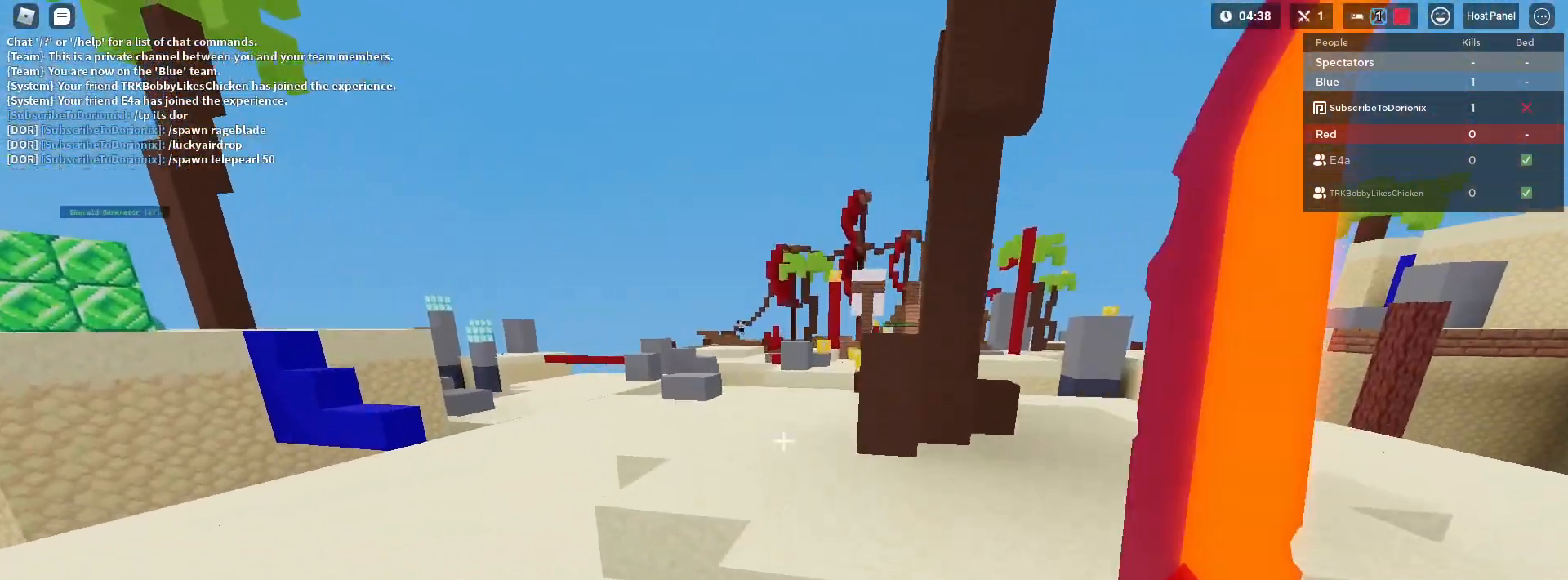
{"keys": ["d", "shift", "space"], "mouse": [], "mouse_move": "right", "events": [[83, "1", "up"], [267, "d", "down"], [267, "w", "up"], [367, "s", "down"], [500, "s", "up"]]}
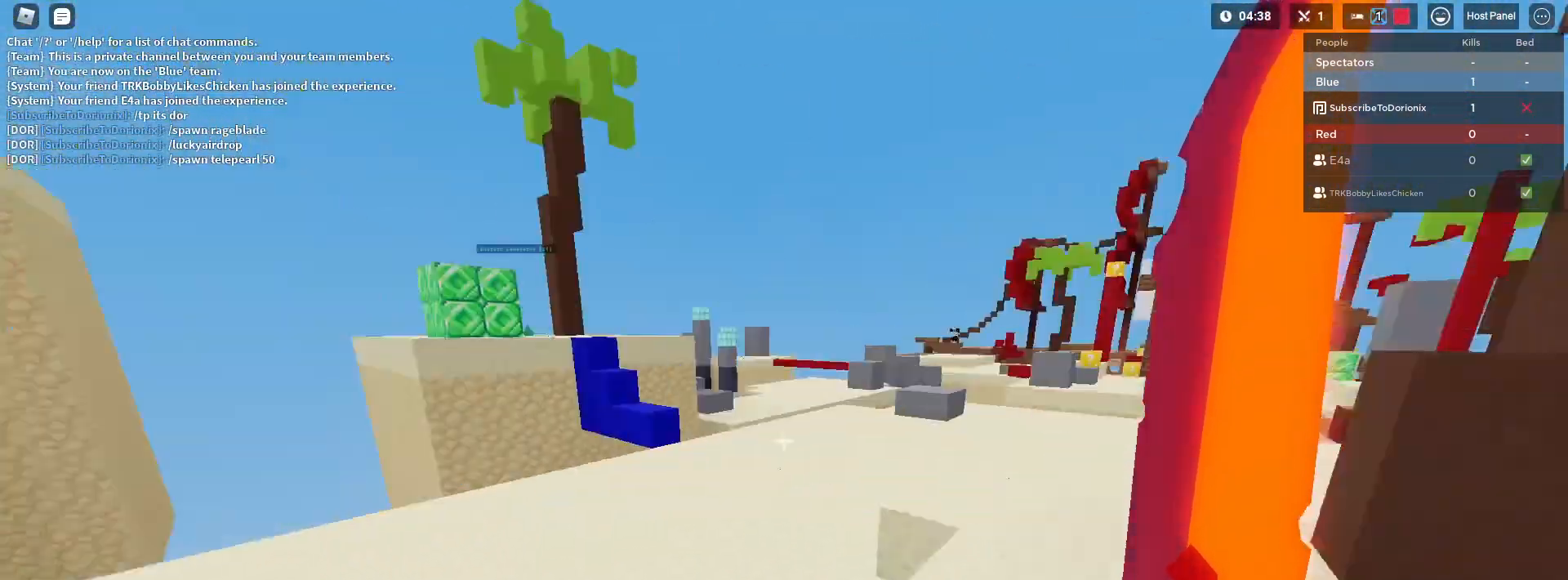
{"keys": ["2", "shift", "space", "w"], "mouse": [], "mouse_move": "still", "events": [[100, "w", "down"], [200, "d", "up"], [467, "2", "down"]]}
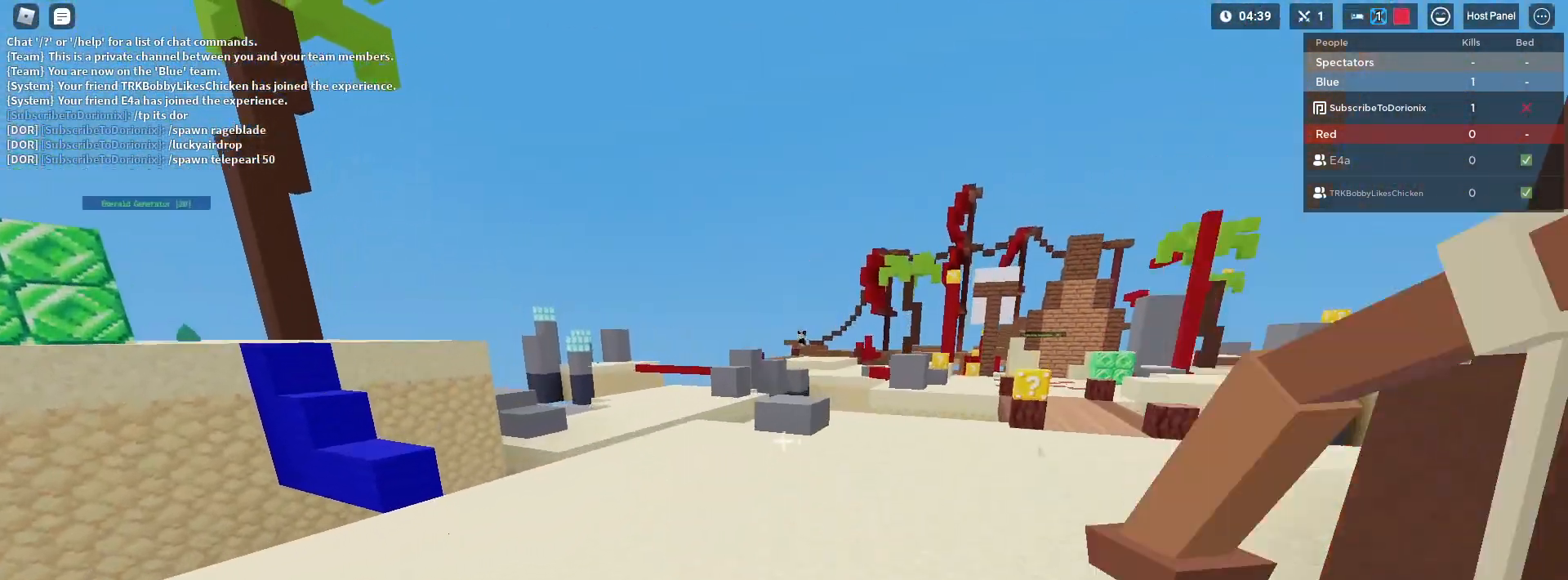
{"keys": ["d", "shift", "w"], "mouse": ["left"], "mouse_move": "still", "events": [[67, "2", "up"], [67, "space", "up"], [150, "mouse_left", "down"], [350, "d", "down"]]}
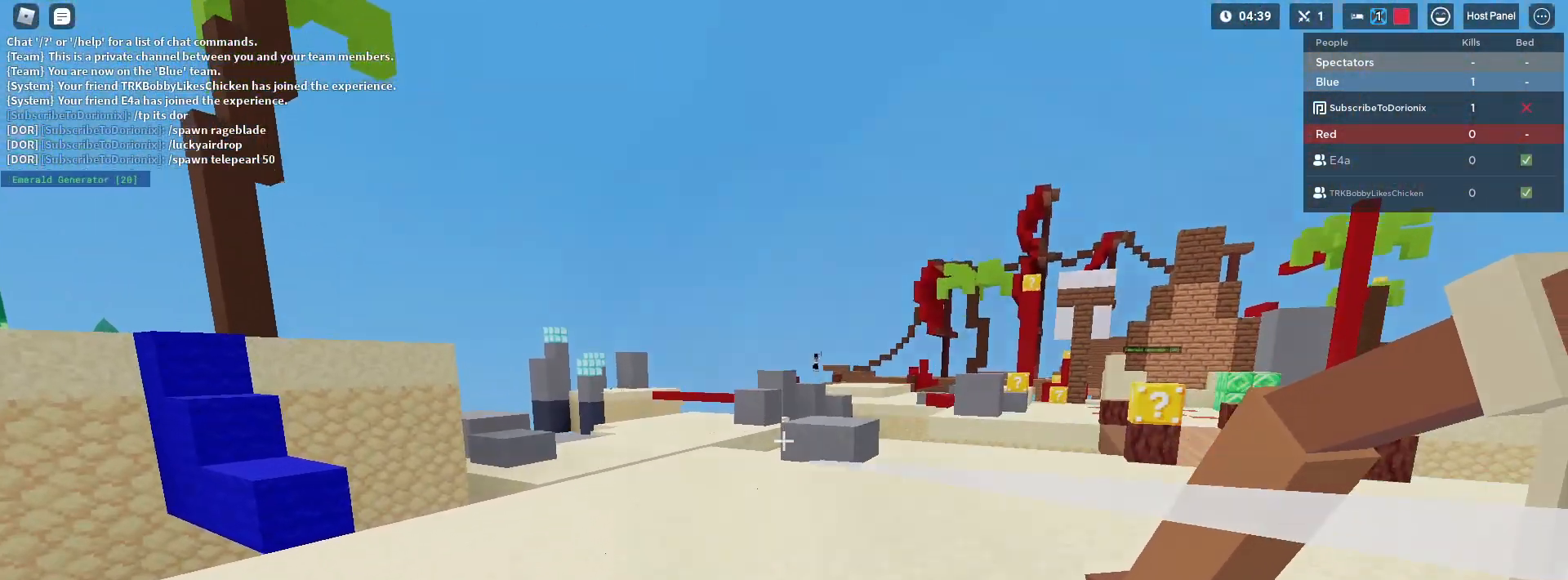
{"keys": ["d", "shift", "w"], "mouse": ["left"], "mouse_move": "still", "events": [[367, "mouse_right", "down"], [500, "mouse_right", "up"]]}
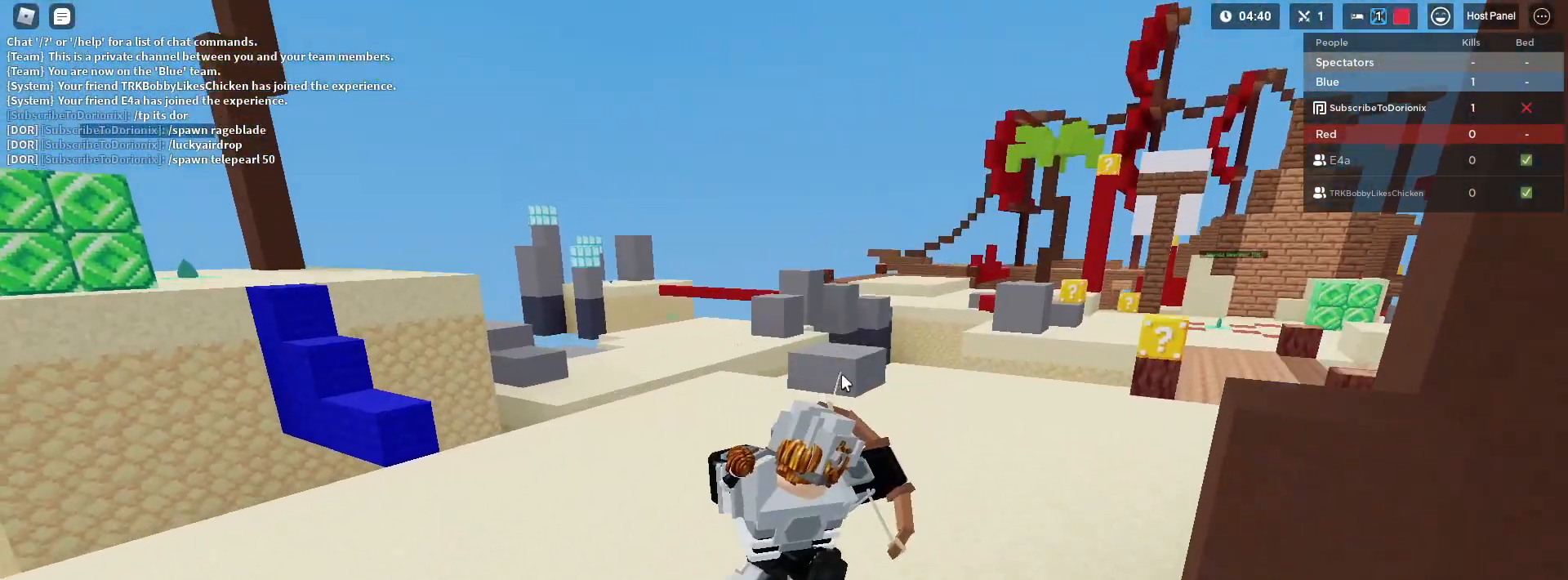
{"keys": ["a", "shift", "w"], "mouse": ["left"], "mouse_move": "still", "events": [[50, "a", "down"], [100, "w", "up"], [250, "d", "up"], [250, "w", "down"]]}
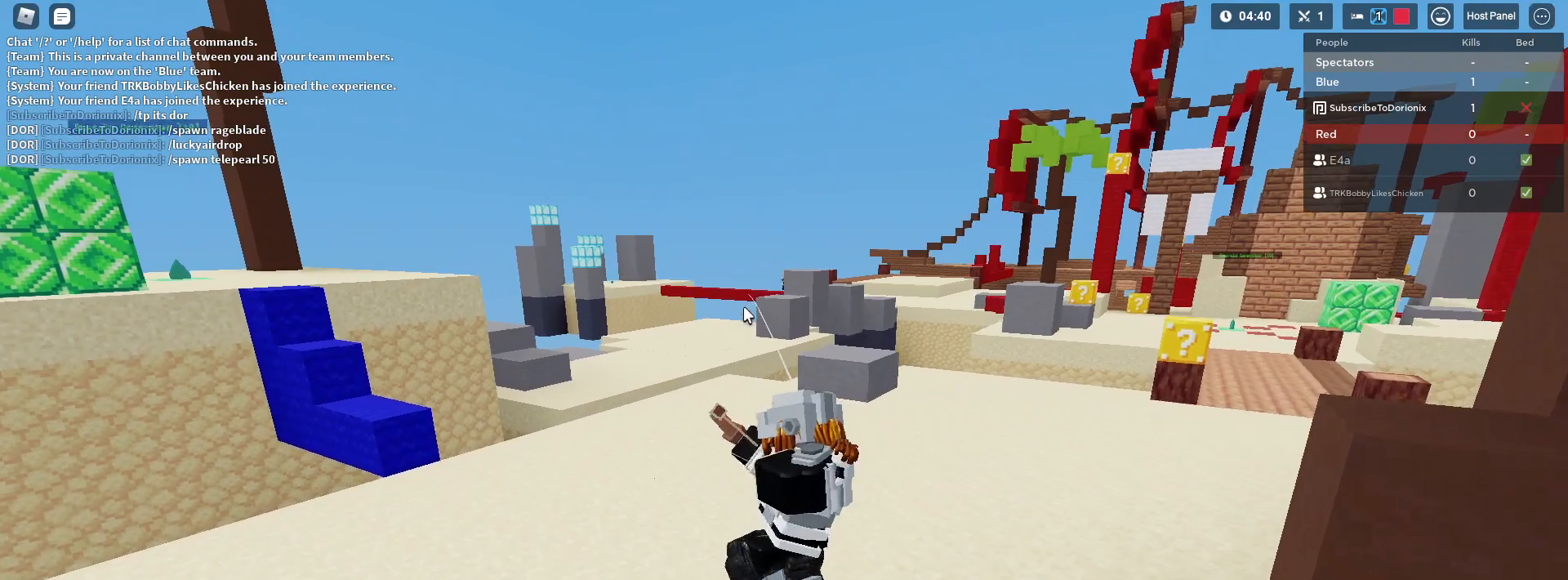
{"keys": ["shift"], "mouse": ["left"], "mouse_move": "still", "events": [[17, "a", "up"], [117, "w", "up"]]}
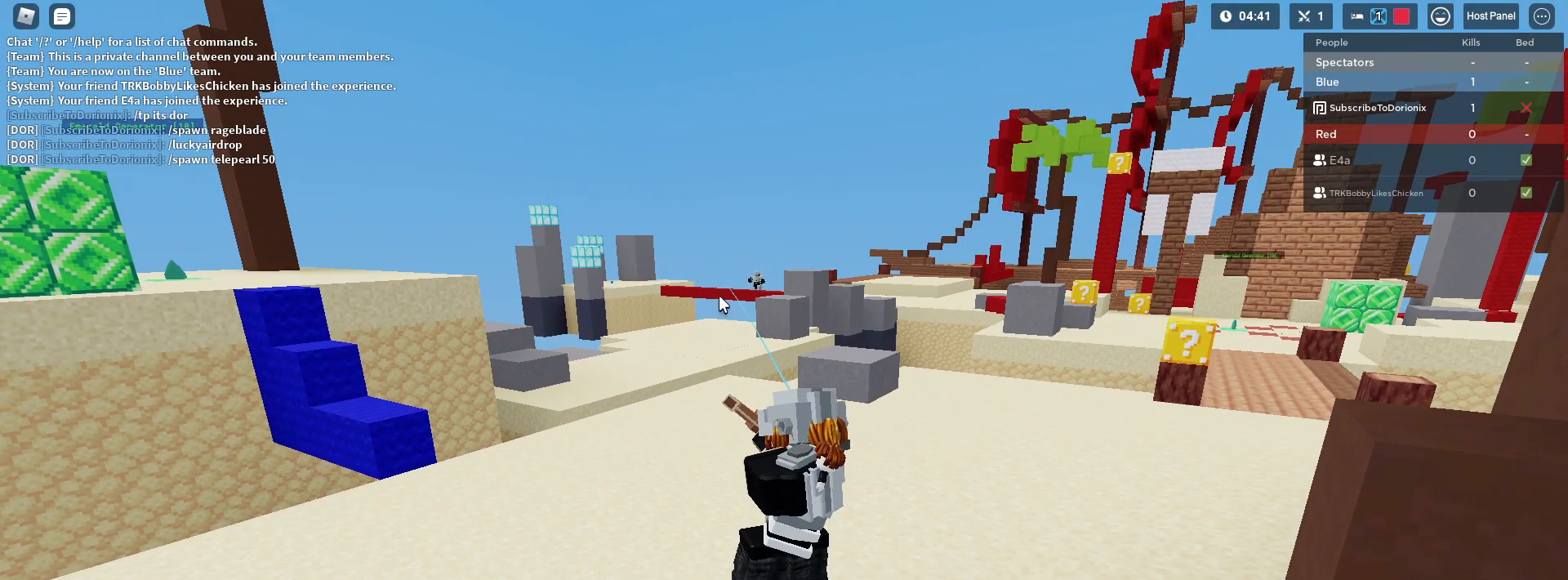
{"keys": ["shift"], "mouse": ["left"], "mouse_move": "still", "events": []}
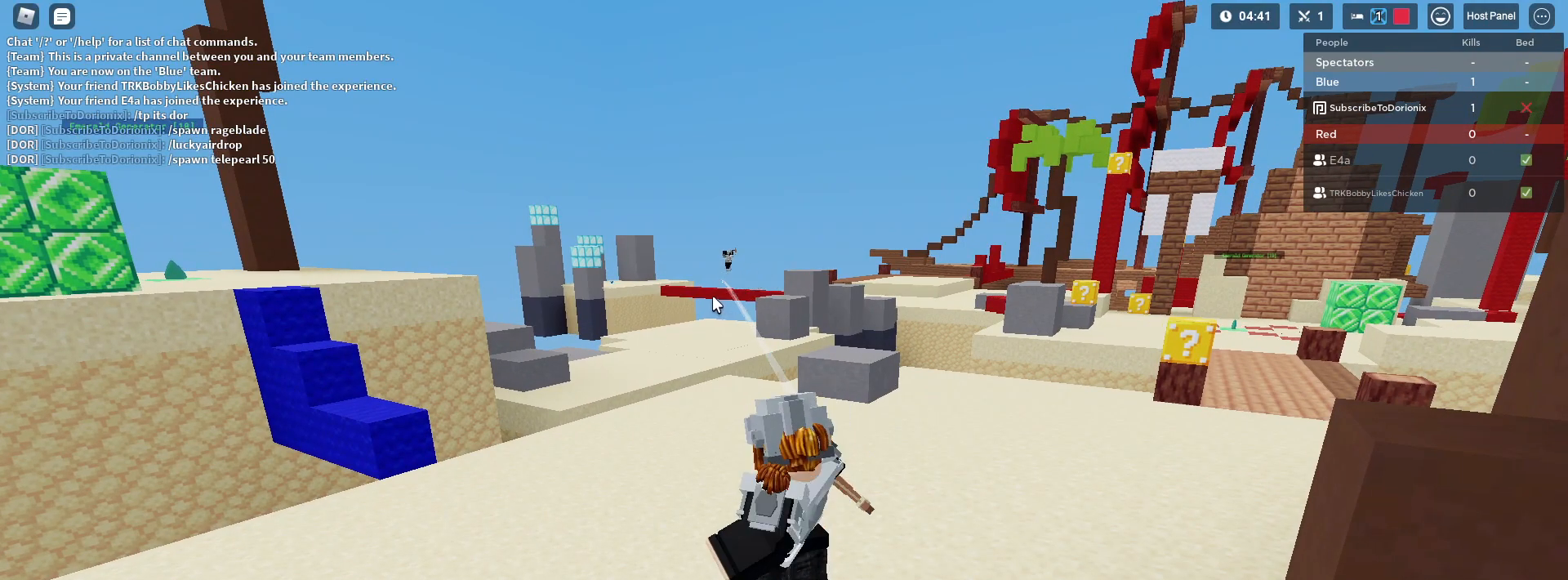
{"keys": ["shift"], "mouse": ["left"], "mouse_move": "still", "events": []}
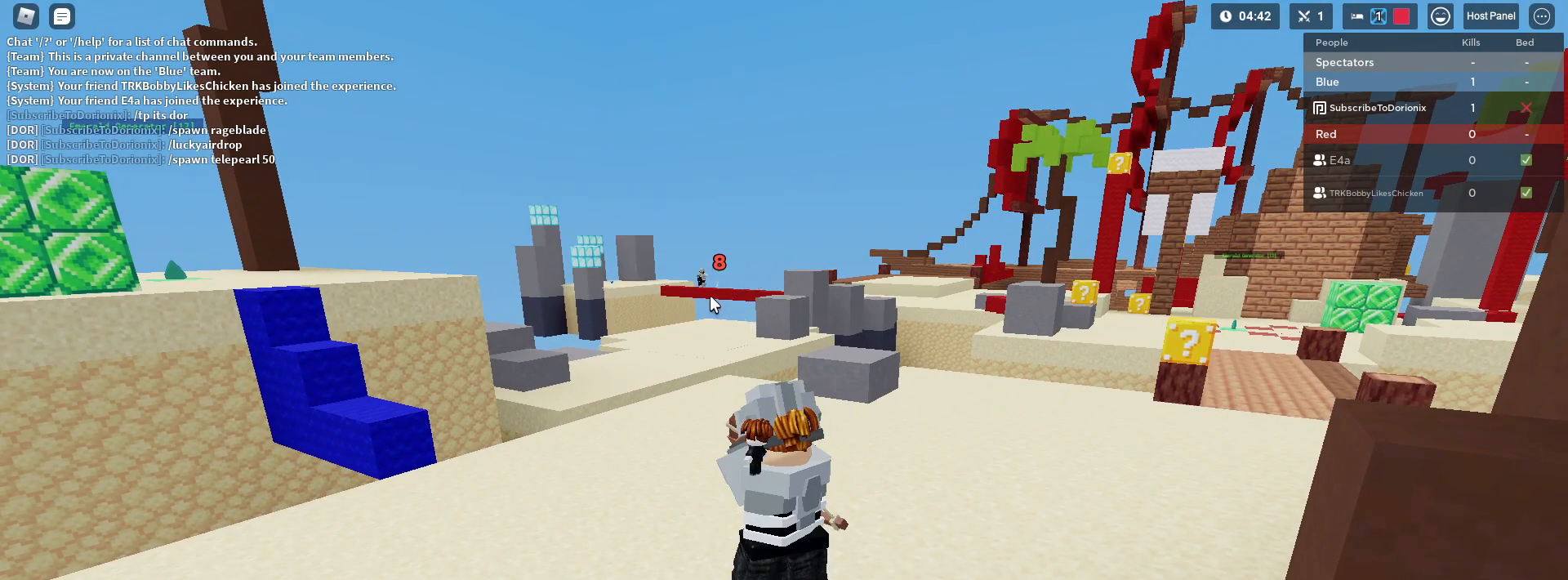
{"keys": ["shift"], "mouse": ["left"], "mouse_move": "still", "events": [[350, "1", "down"], [500, "1", "up"]]}
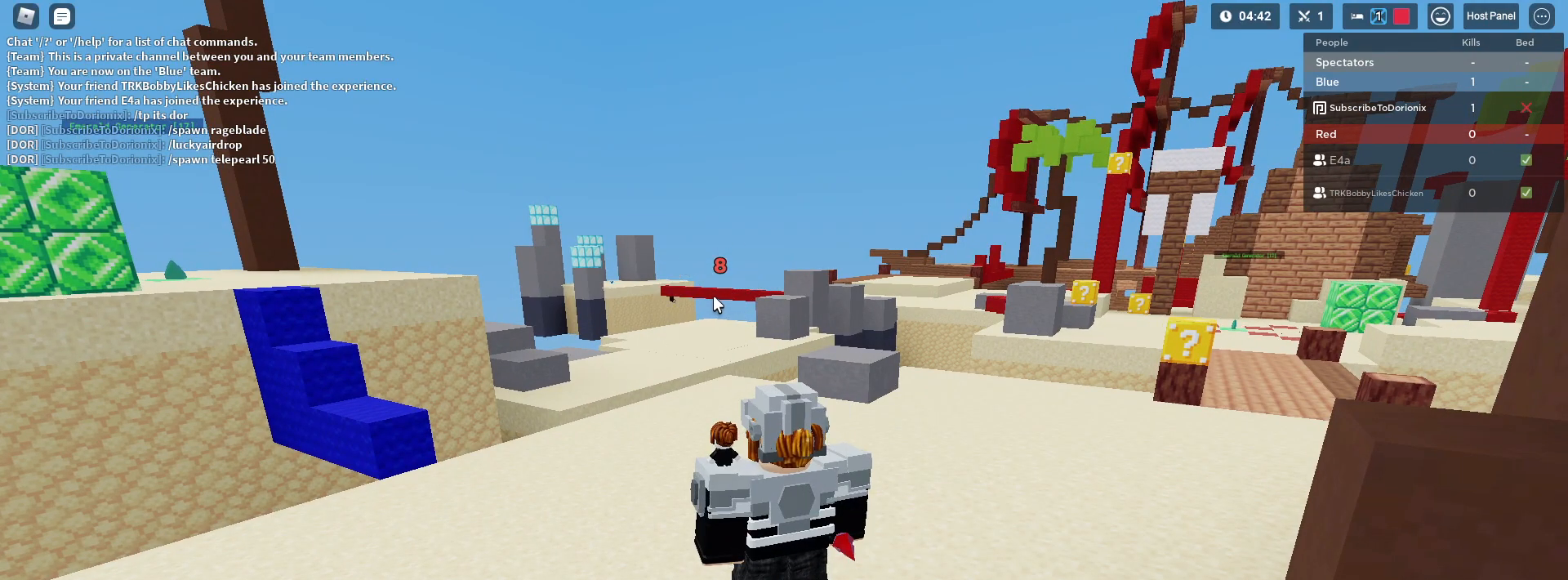
{"keys": ["shift"], "mouse": ["left", "right"], "mouse_move": "still", "events": [[267, "mouse_right", "down"]]}
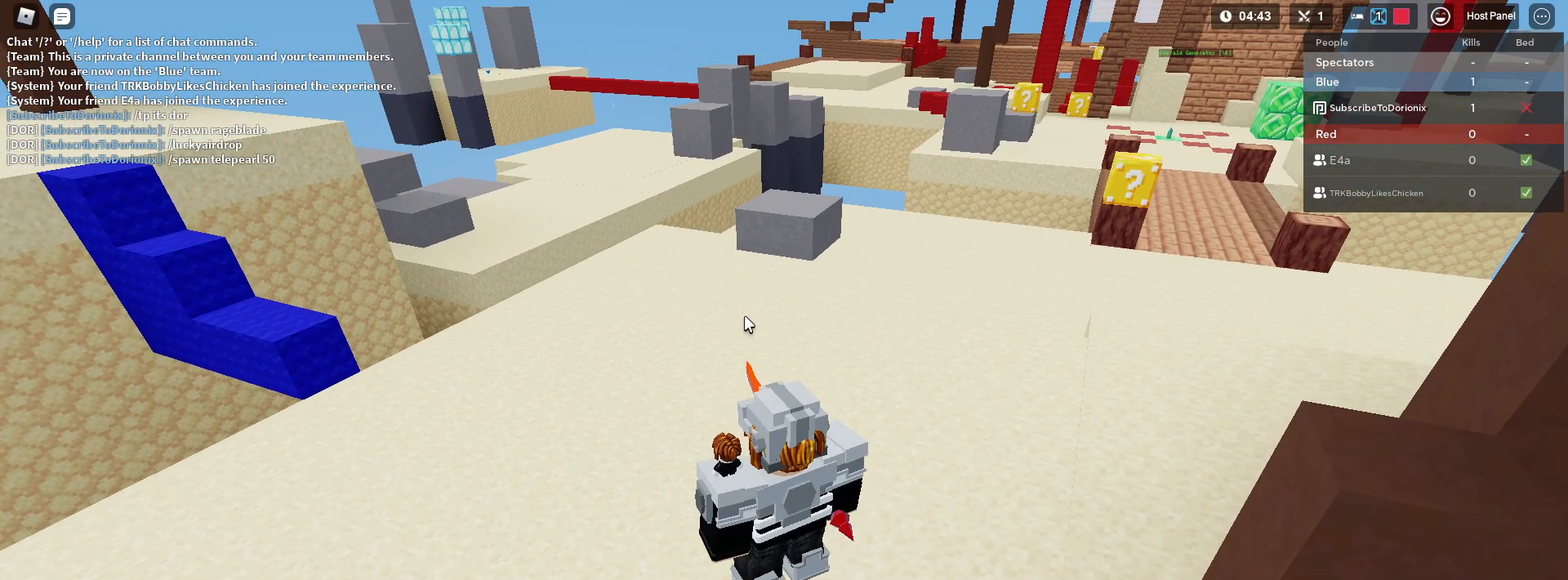
{"keys": ["space", "w"], "mouse": ["right"], "mouse_move": "still", "events": [[100, "w", "down"], [150, "a", "down"], [283, "a", "up"], [283, "mouse_left", "up"], [333, "mouse_left", "down"], [383, "mouse_left", "up"], [383, "space", "down"], [483, "shift", "up"]]}
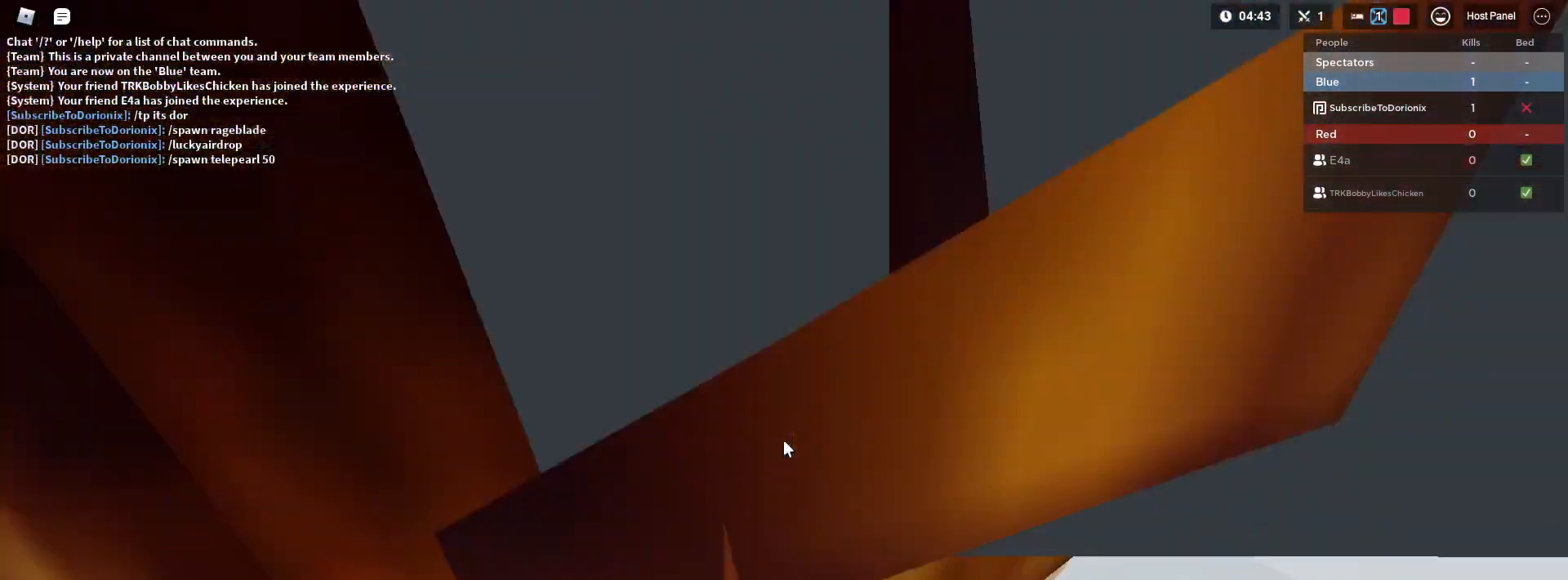
{"keys": ["shift", "w"], "mouse": [], "mouse_move": "still", "events": [[17, "mouse_left", "down"], [17, "shift", "down"], [67, "mouse_left", "up"], [117, "space", "up"], [217, "mouse_right", "up"], [217, "shift", "up"], [300, "shift", "down"]]}
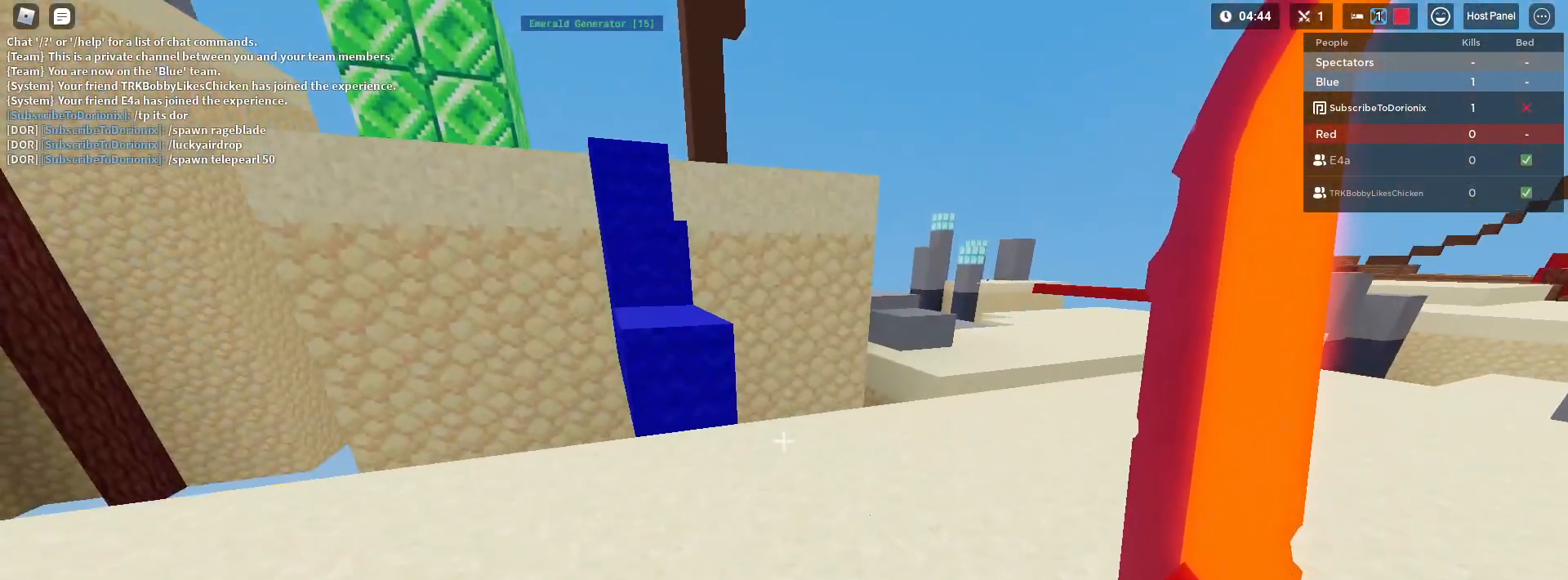
{"keys": ["shift", "space", "w"], "mouse": [], "mouse_move": "still", "events": [[83, "tab", "down"], [183, "tab", "up"], [367, "tab", "down"], [417, "space", "down"], [500, "tab", "up"]]}